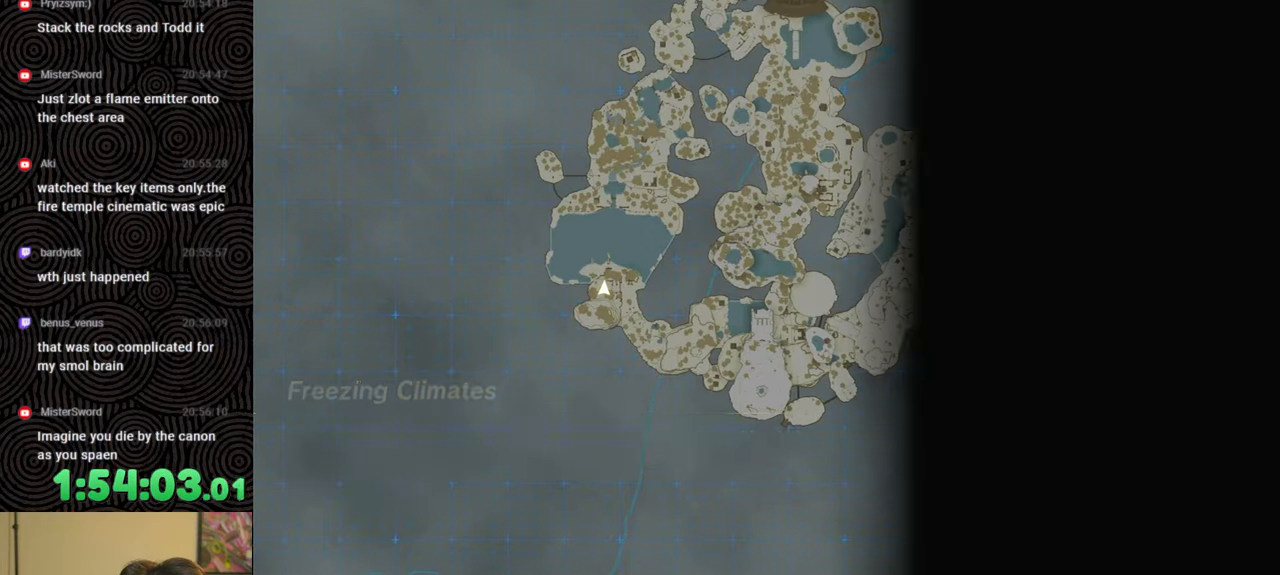
Gameplay with a controller (Nintendo layout); each line is a JSON object with the inputs held at the frame after it. "events" lists button and stick changes between this image and that frame as [ms after this image, input, new state], when the widget could be followed in between. Not read: L3 R3.
{"buttons": [], "left_stick": "up", "right_stick": "center", "events": [[133, "left_stick", "up"]]}
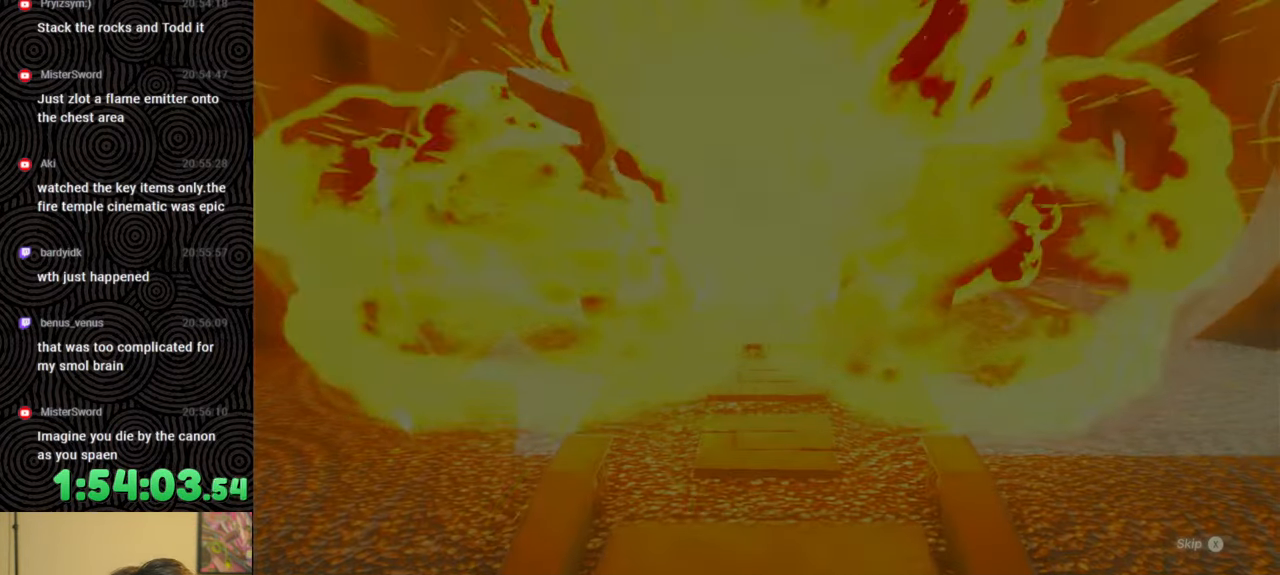
{"buttons": [], "left_stick": "up", "right_stick": "center", "events": []}
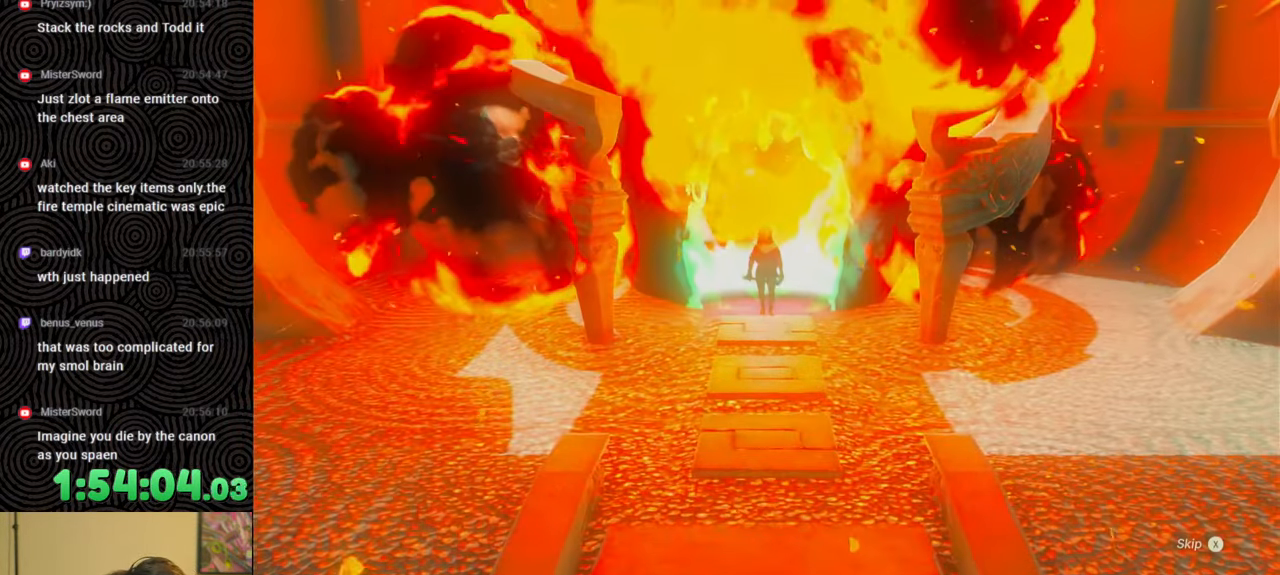
{"buttons": [], "left_stick": "up", "right_stick": "center", "events": []}
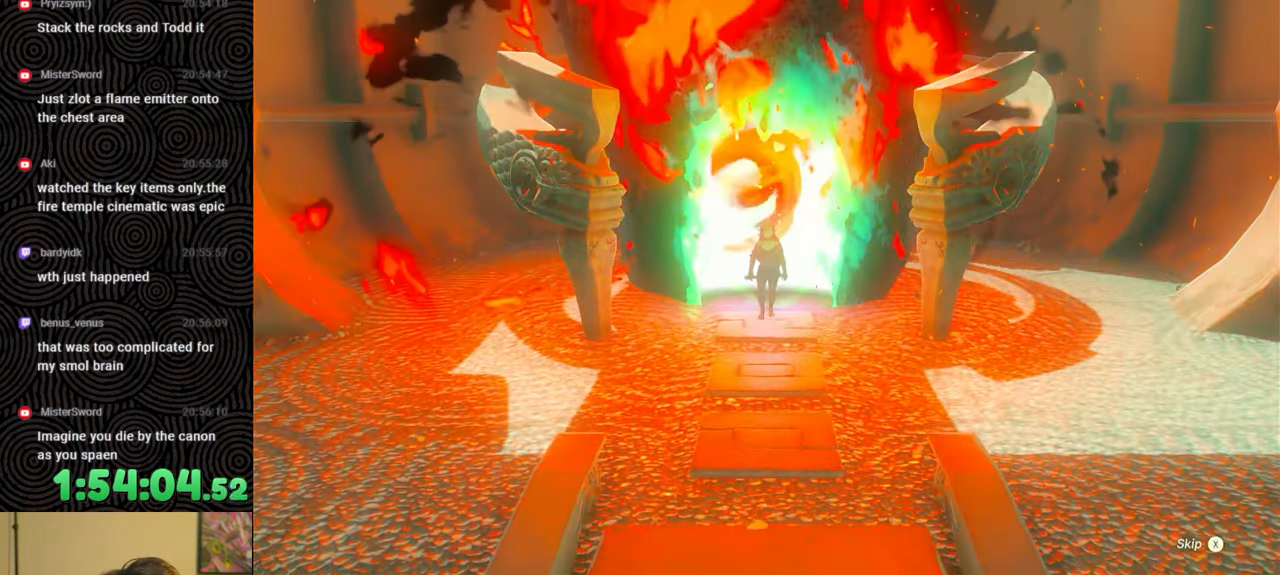
{"buttons": [], "left_stick": "up", "right_stick": "center", "events": []}
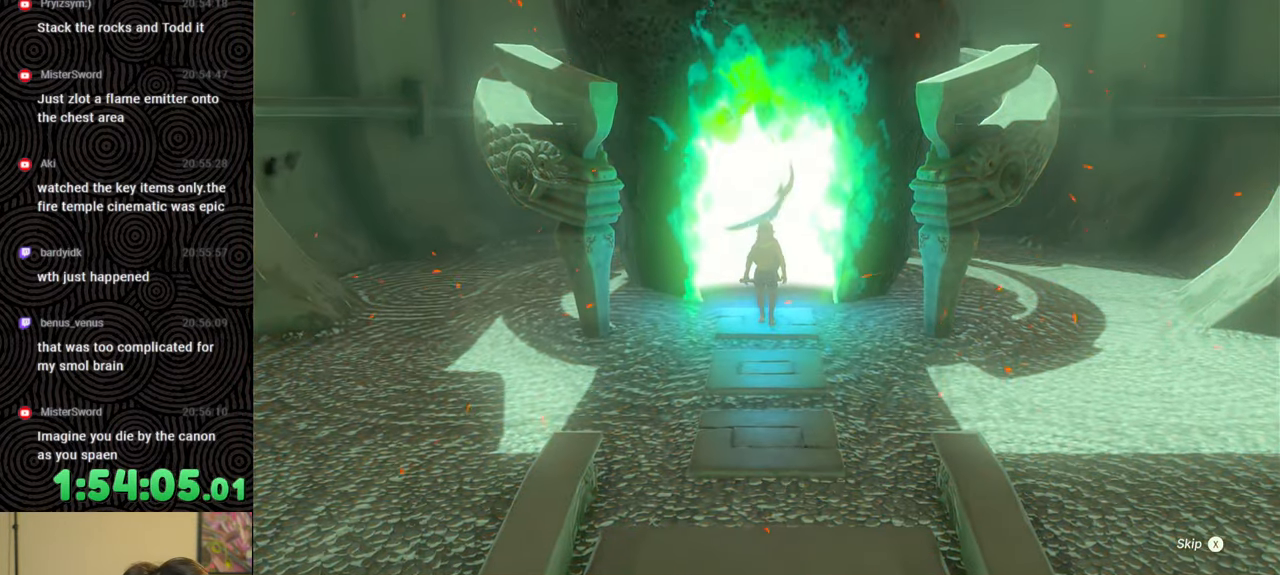
{"buttons": [], "left_stick": "up", "right_stick": "center", "events": []}
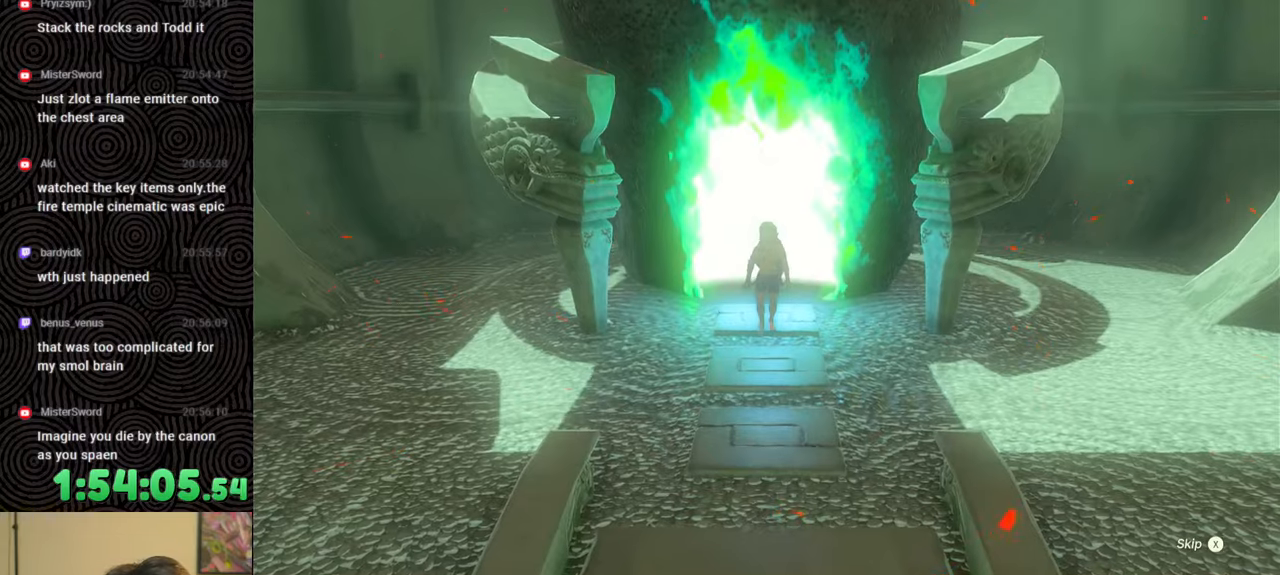
{"buttons": [], "left_stick": "up", "right_stick": "center", "events": []}
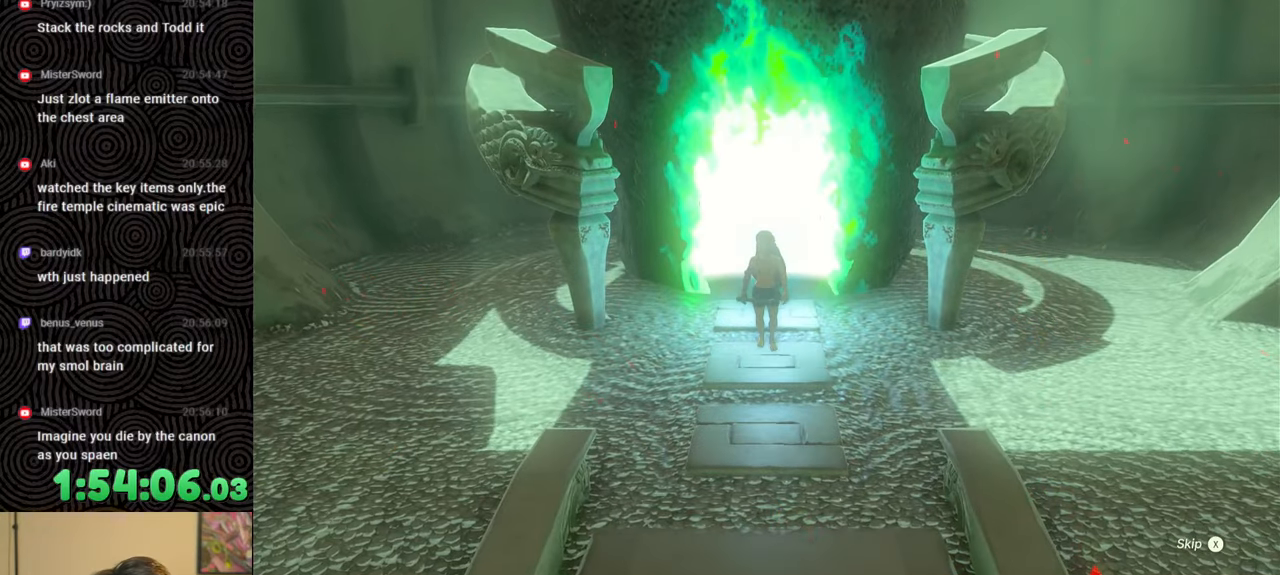
{"buttons": [], "left_stick": "up", "right_stick": "center", "events": []}
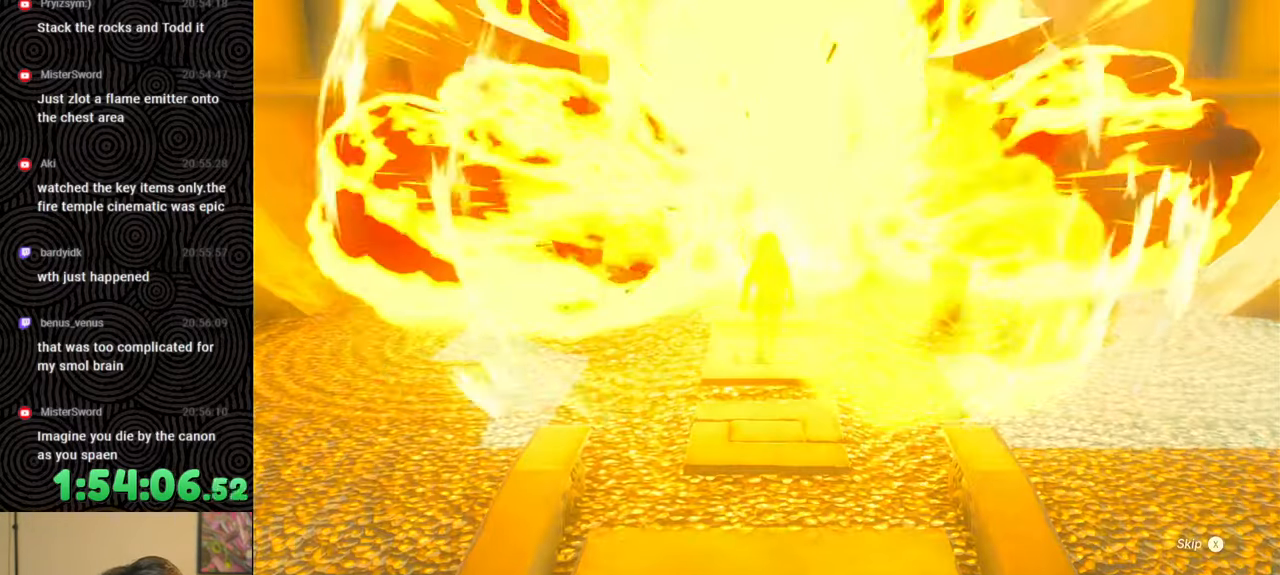
{"buttons": [], "left_stick": "up", "right_stick": "center", "events": []}
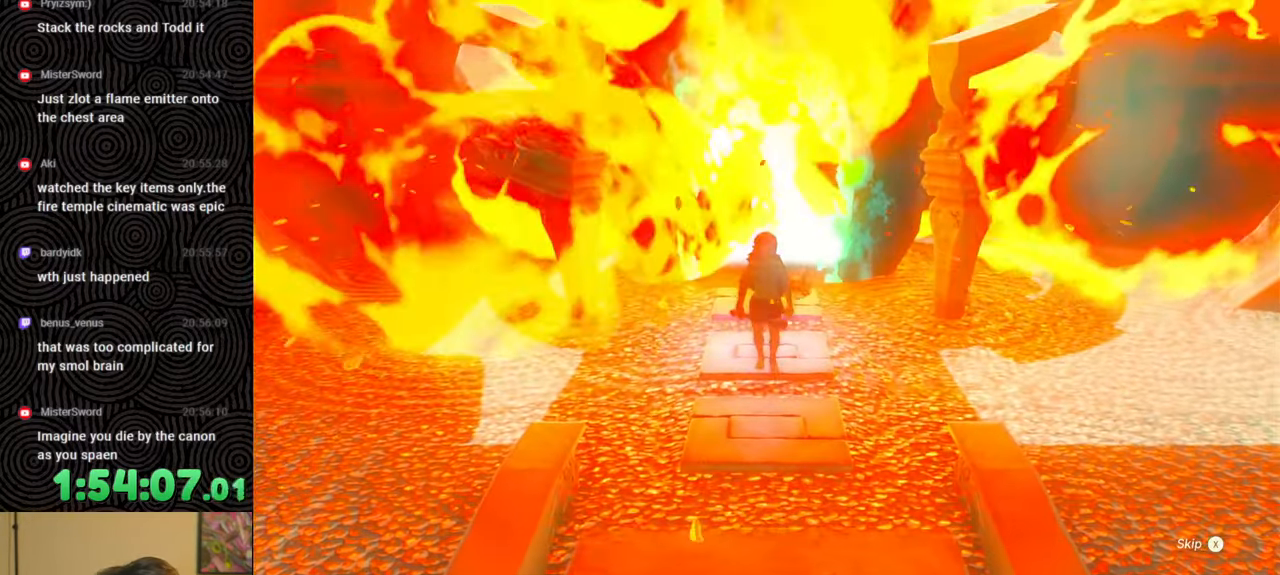
{"buttons": [], "left_stick": "up-right", "right_stick": "center", "events": [[333, "X", "down"], [483, "X", "up"], [500, "left_stick", "up-right"]]}
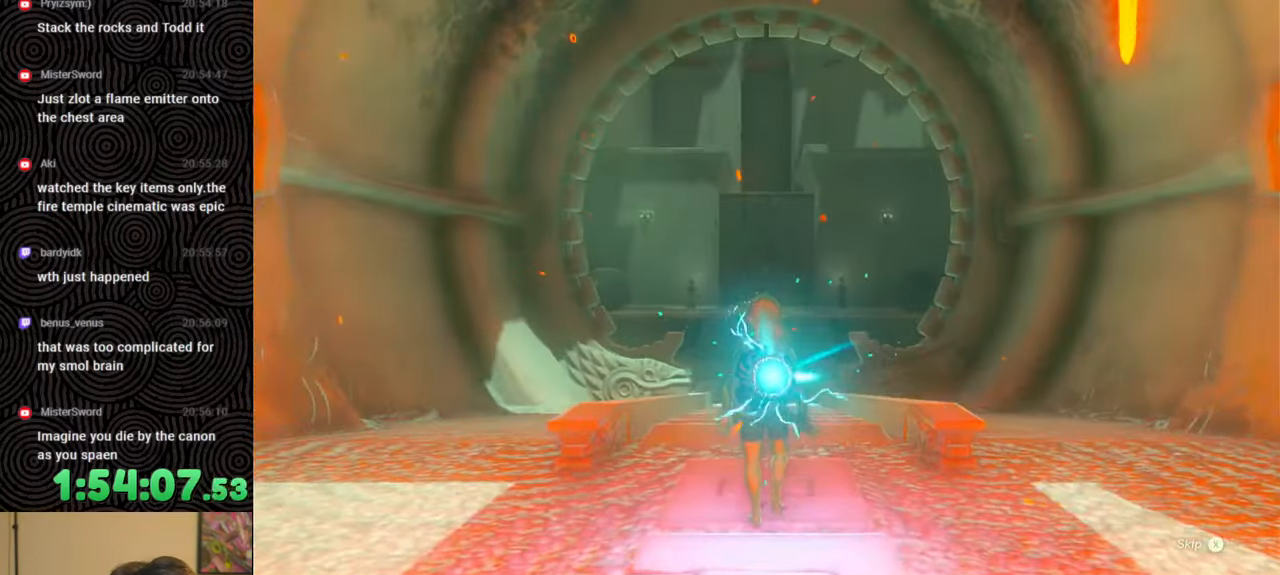
{"buttons": [], "left_stick": "up", "right_stick": "center", "events": [[117, "left_stick", "up"]]}
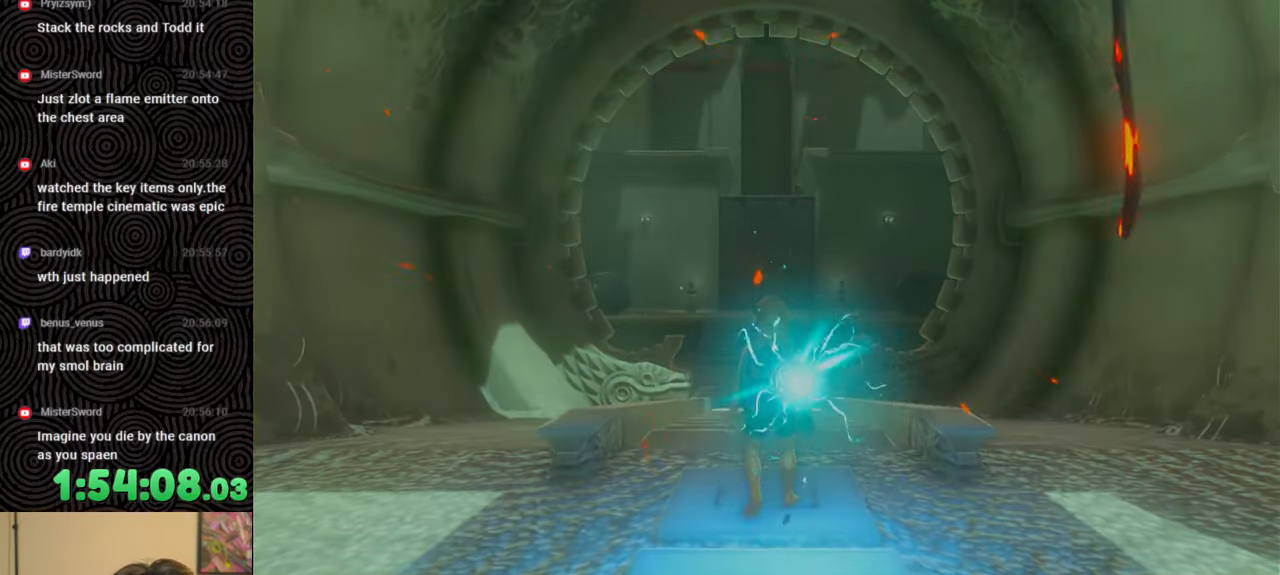
{"buttons": [], "left_stick": "up", "right_stick": "center", "events": []}
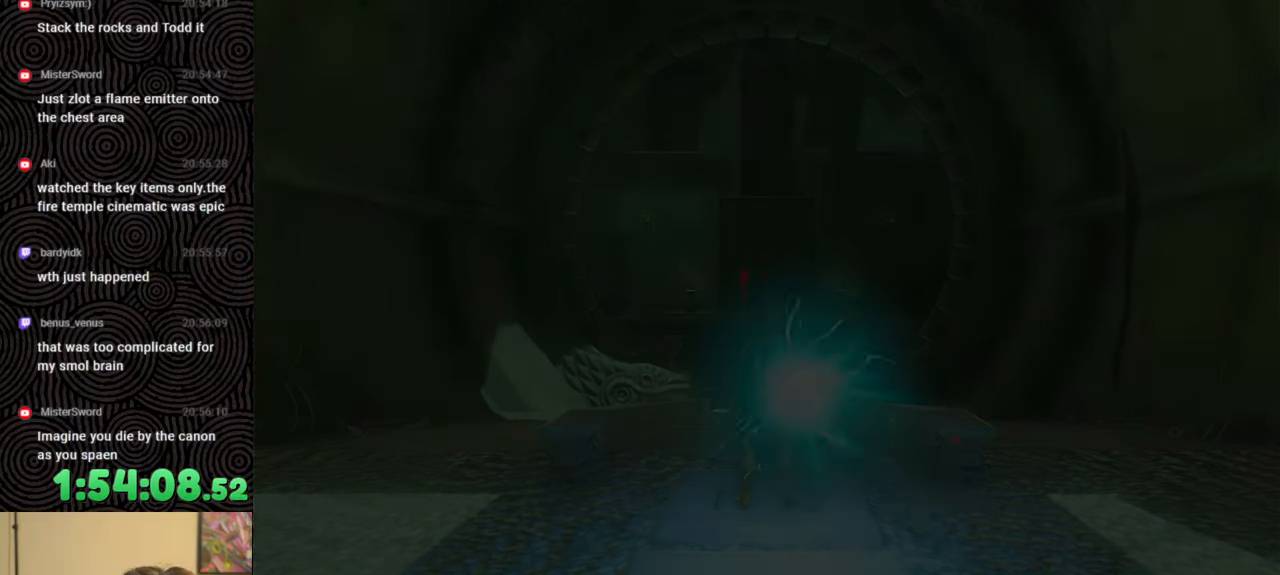
{"buttons": [], "left_stick": "up", "right_stick": "center", "events": []}
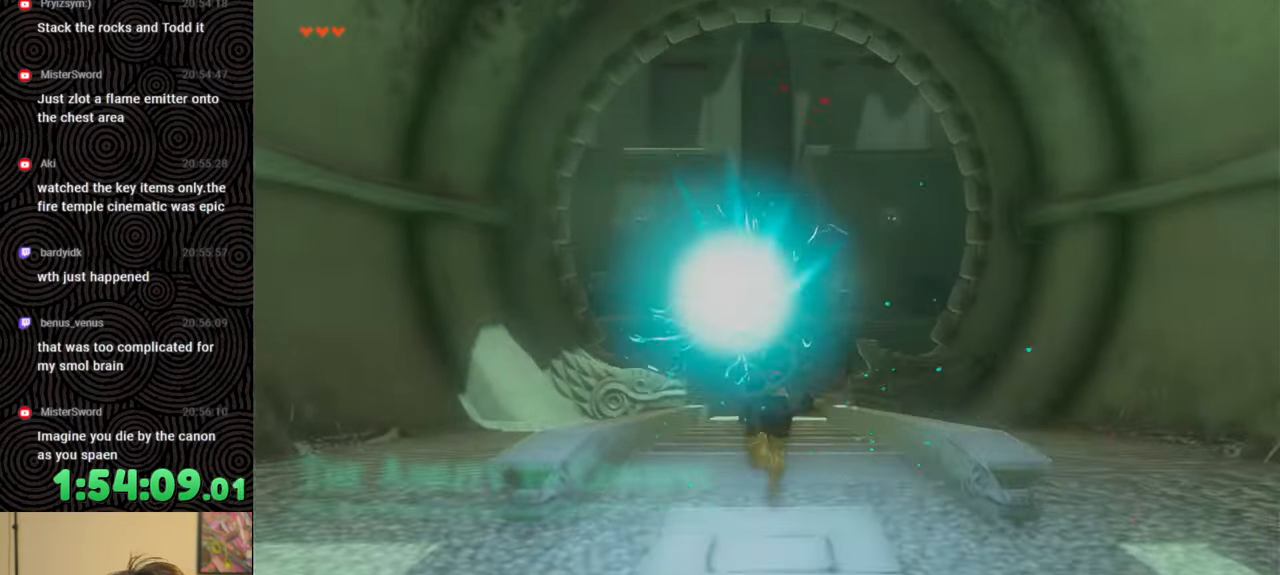
{"buttons": ["B"], "left_stick": "up", "right_stick": "center", "events": [[433, "B", "down"]]}
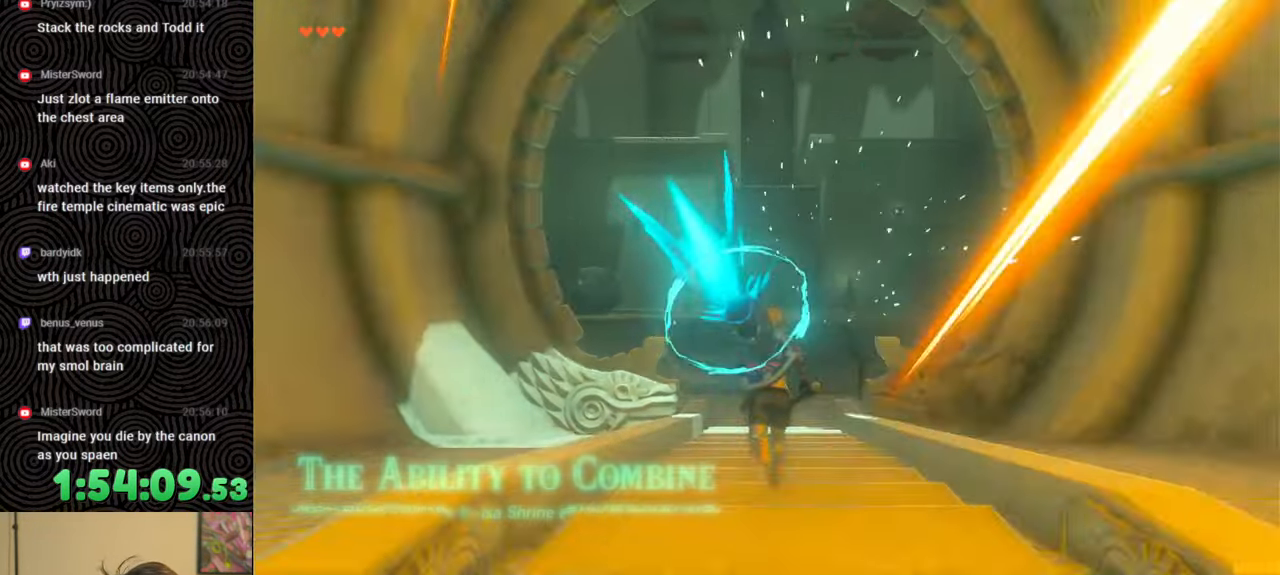
{"buttons": ["B"], "left_stick": "up", "right_stick": "center", "events": []}
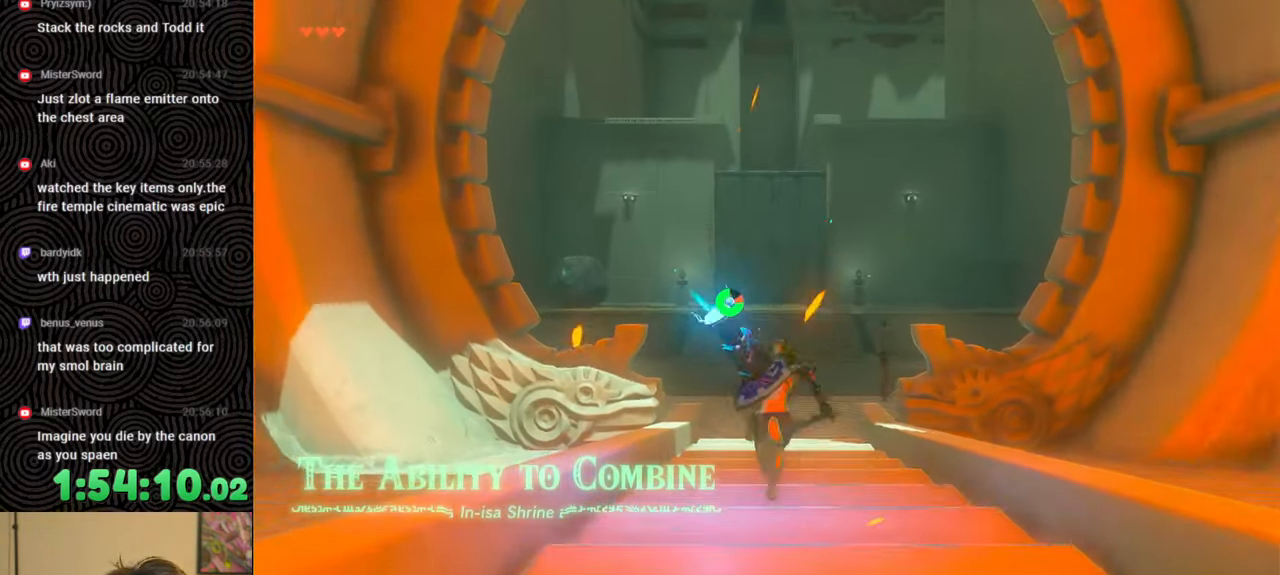
{"buttons": ["B"], "left_stick": "up", "right_stick": "center", "events": []}
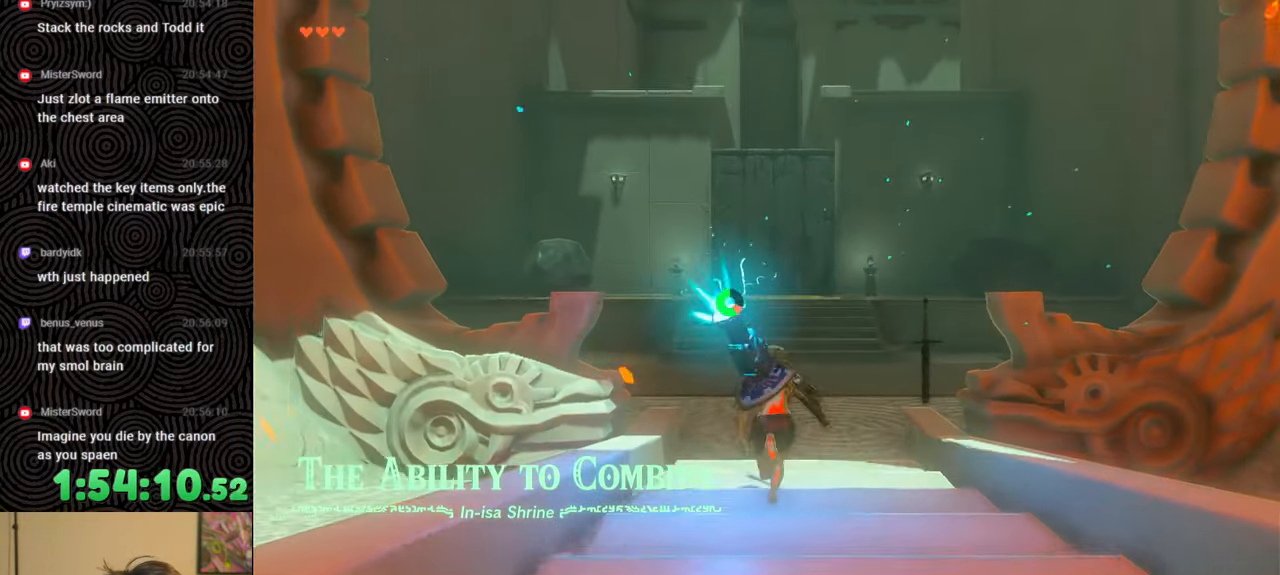
{"buttons": ["B"], "left_stick": "up", "right_stick": "center", "events": []}
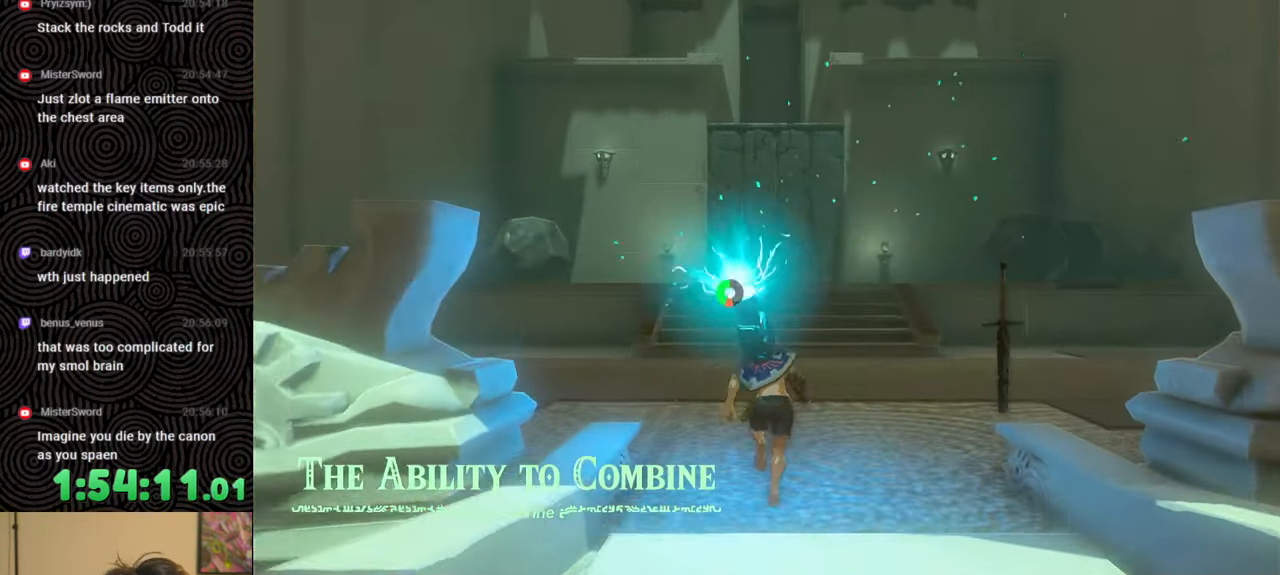
{"buttons": ["B"], "left_stick": "up", "right_stick": "center", "events": []}
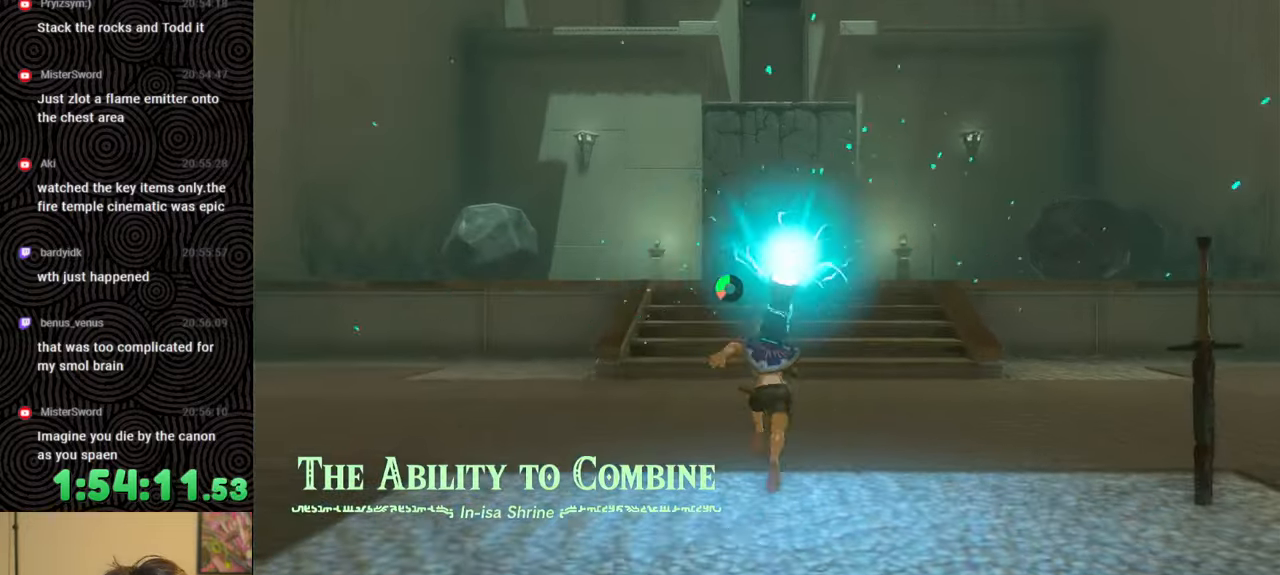
{"buttons": [], "left_stick": "up", "right_stick": "center", "events": [[433, "B", "up"]]}
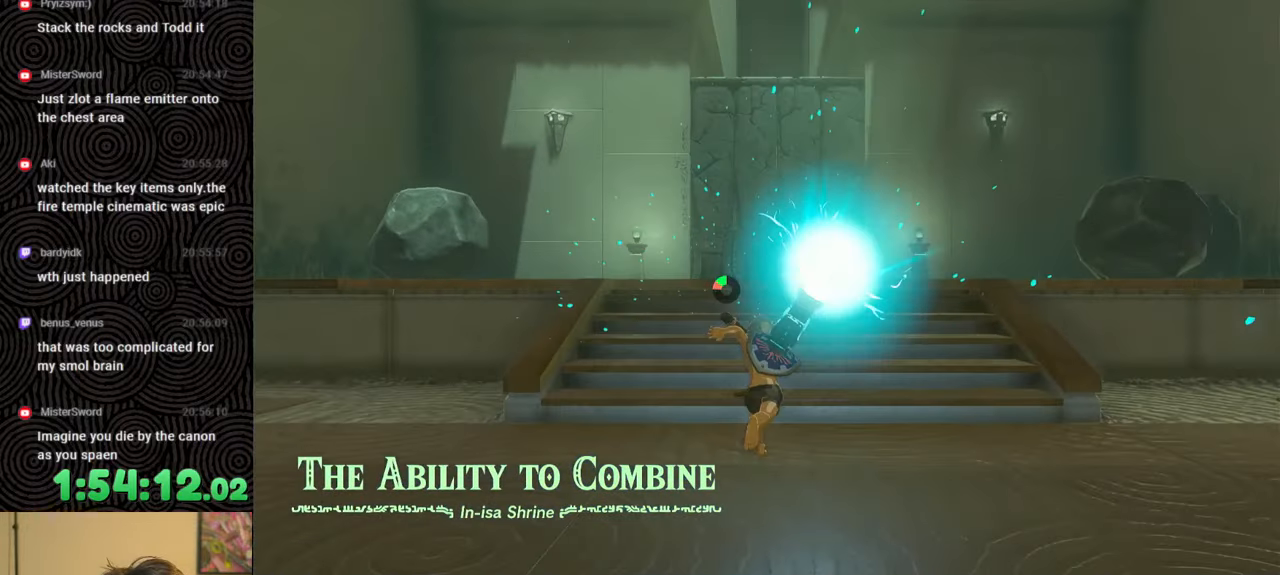
{"buttons": [], "left_stick": "up", "right_stick": "center", "events": []}
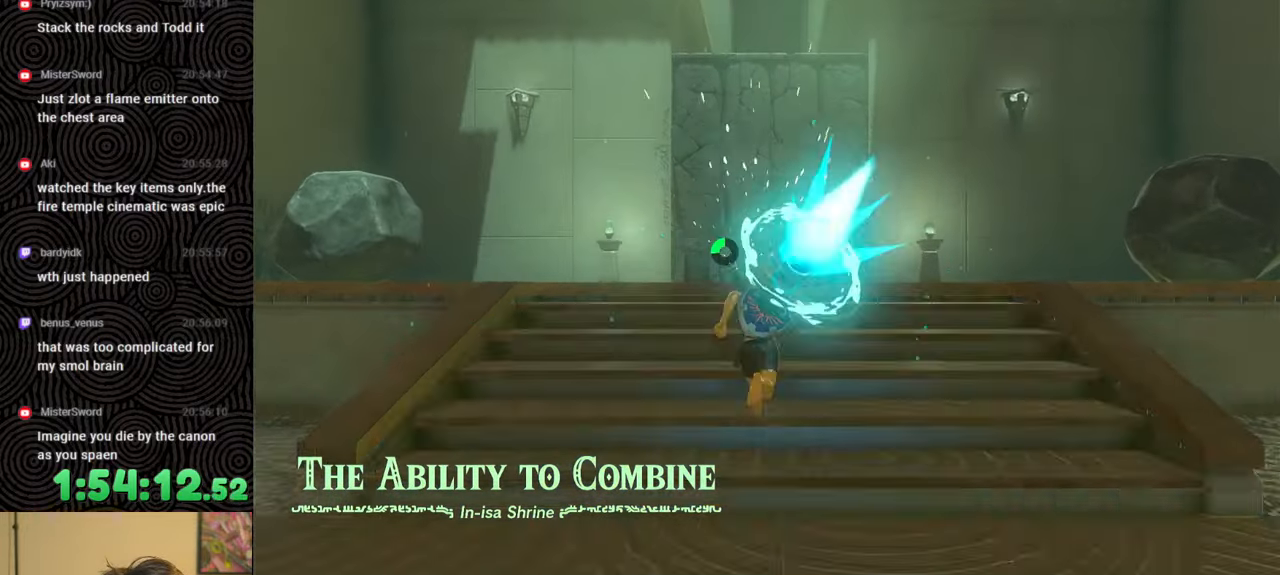
{"buttons": [], "left_stick": "up", "right_stick": "down", "events": [[267, "right_stick", "down"]]}
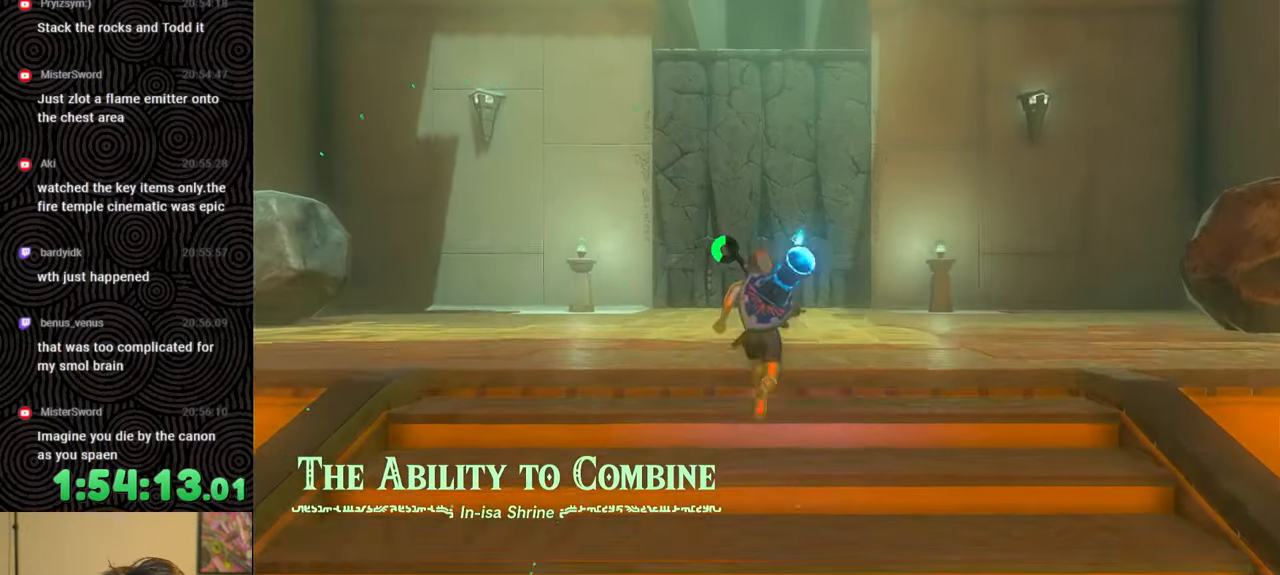
{"buttons": [], "left_stick": "center", "right_stick": "center", "events": [[317, "right_stick", "center"], [450, "left_stick", "center"]]}
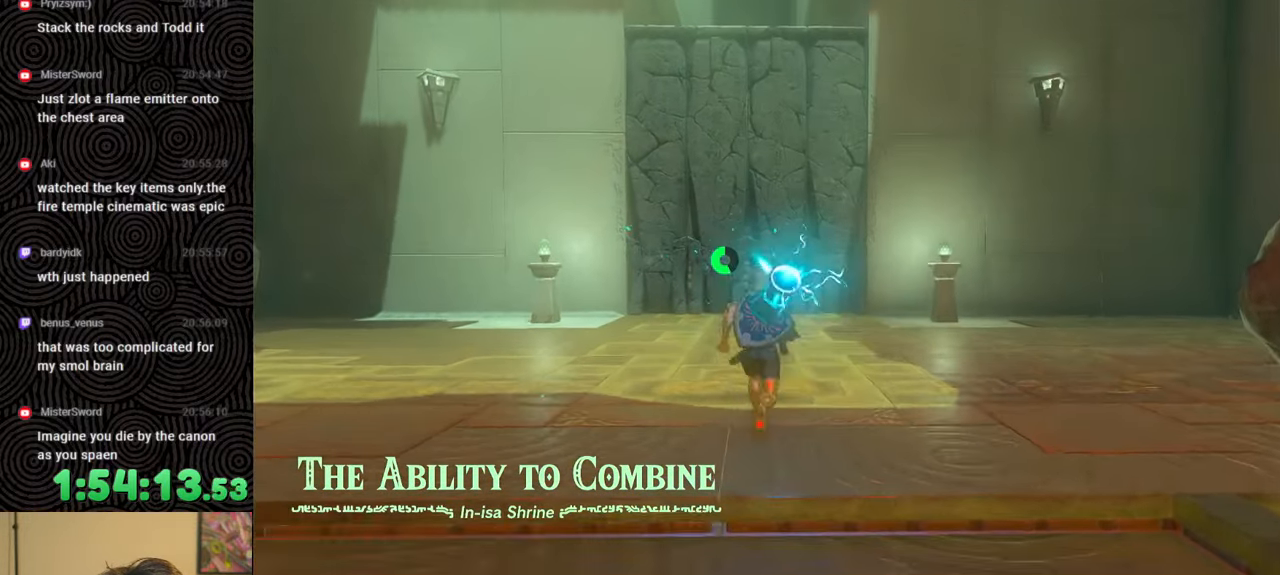
{"buttons": [], "left_stick": "center", "right_stick": "center", "events": []}
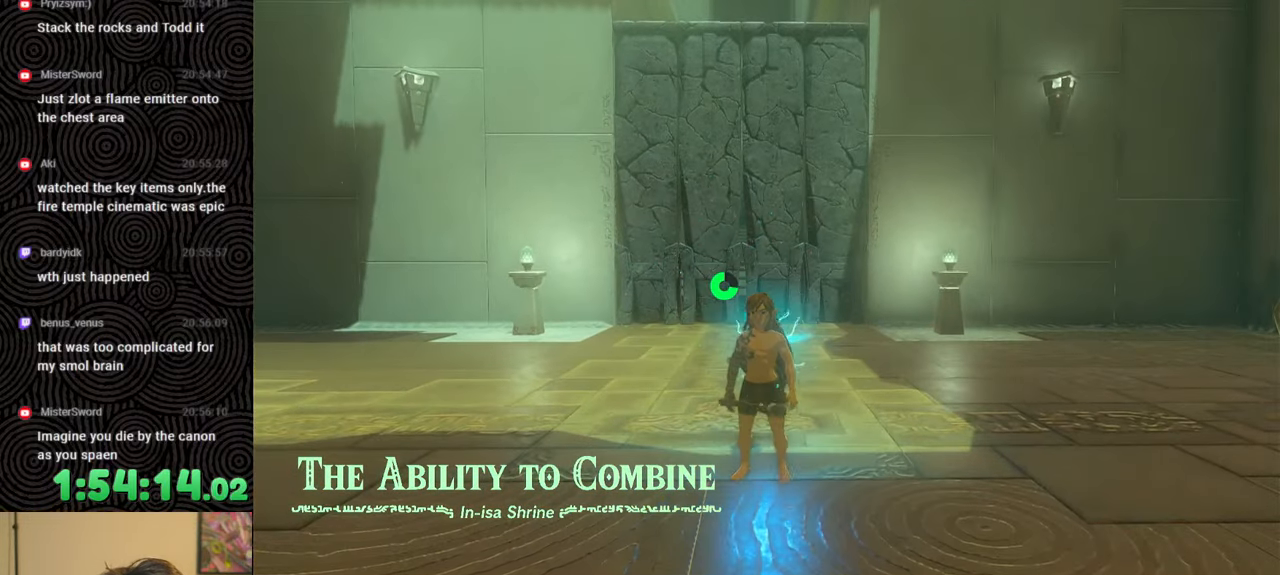
{"buttons": [], "left_stick": "down", "right_stick": "center", "events": [[450, "left_stick", "down"]]}
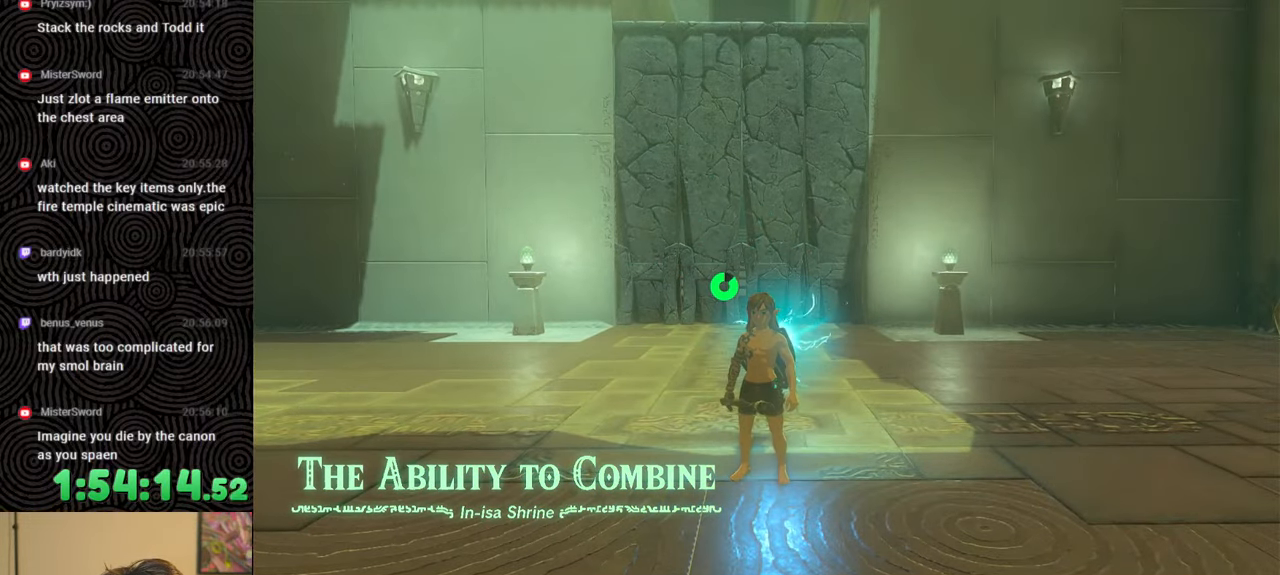
{"buttons": [], "left_stick": "center", "right_stick": "center", "events": [[33, "left_stick", "center"]]}
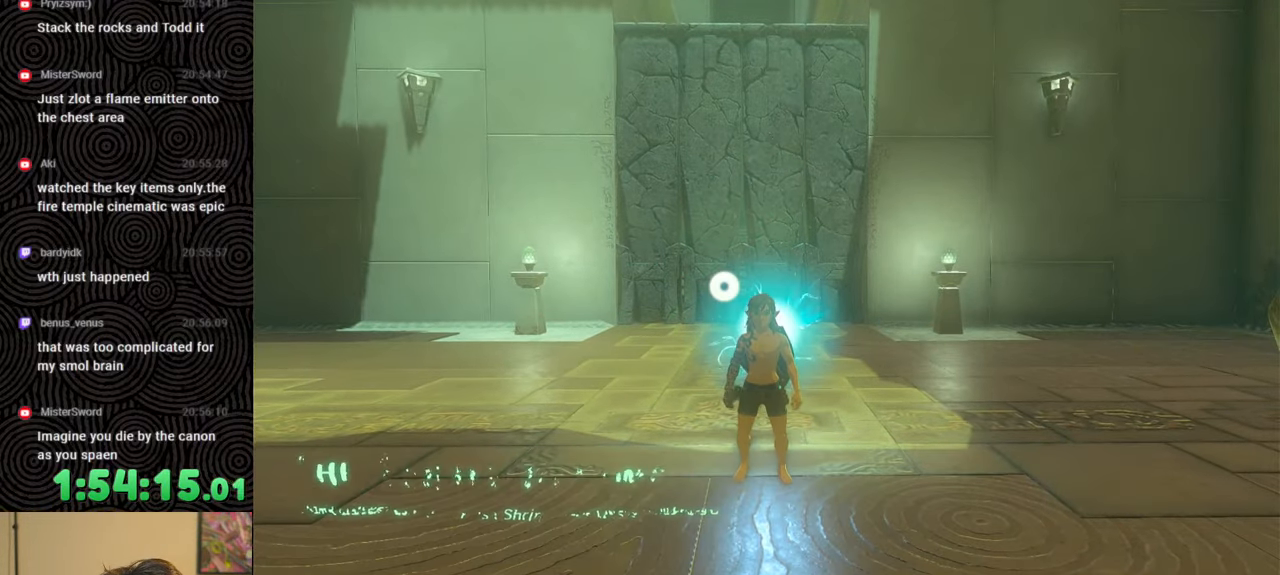
{"buttons": [], "left_stick": "center", "right_stick": "center", "events": []}
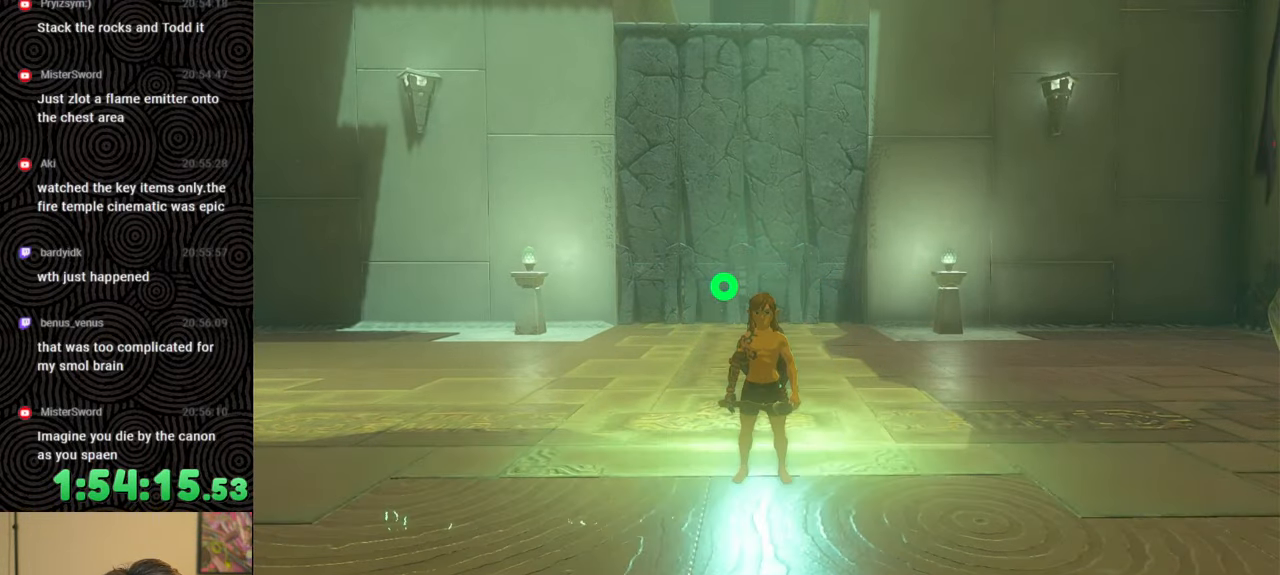
{"buttons": [], "left_stick": "up", "right_stick": "center", "events": [[367, "left_stick", "up"]]}
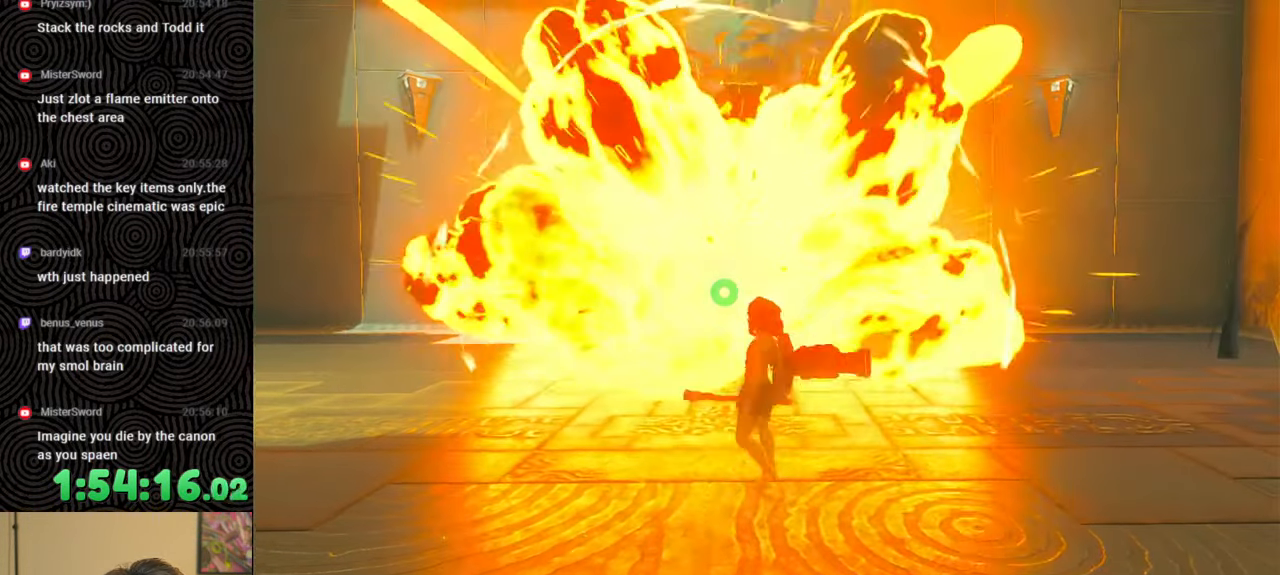
{"buttons": [], "left_stick": "up", "right_stick": "center", "events": []}